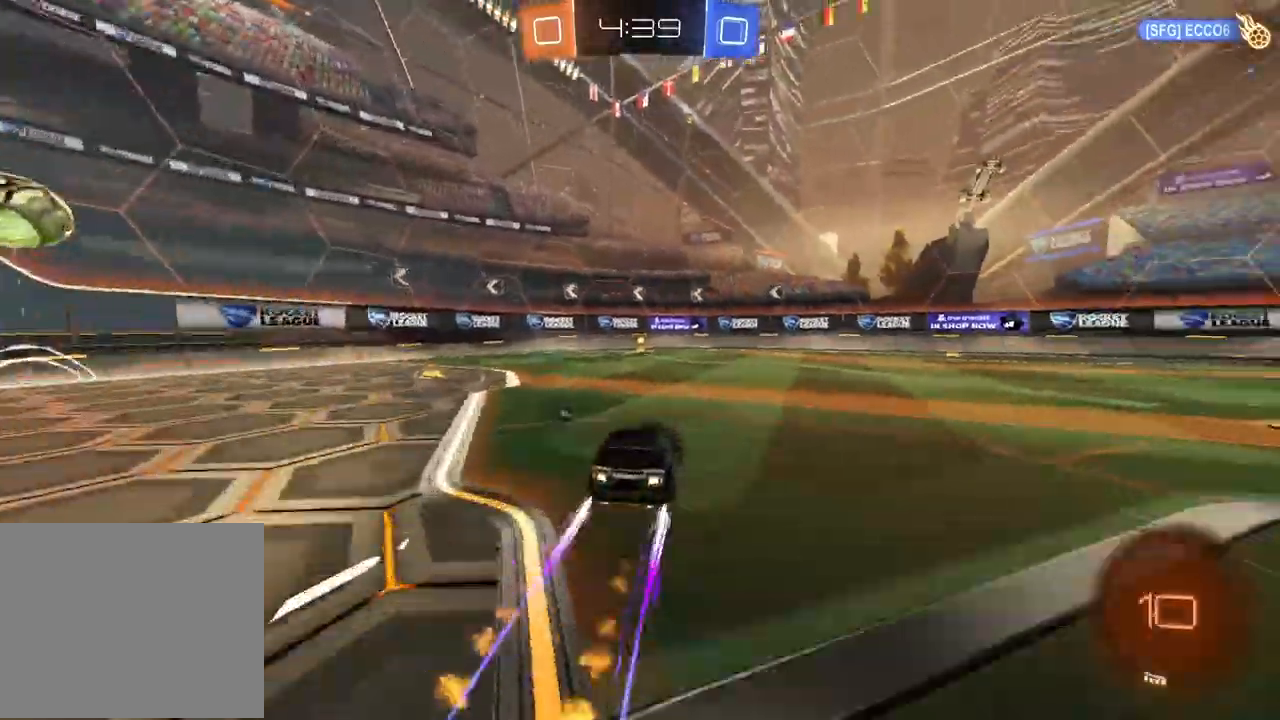
Gameplay with a controller (PlayStation layout); each line is a JSON object with the inputs held at the frame after it (dt_ms = milliseconds from this image to that frame). "events" lists button and stick changes between this image and that frame as [ms after this image, input, new state], when the widget could be followed in between. Not read: R2.
{"dt_ms": 500, "buttons": [], "left_stick": "left", "right_stick": "center", "events": [[267, "left_stick", "left"]]}
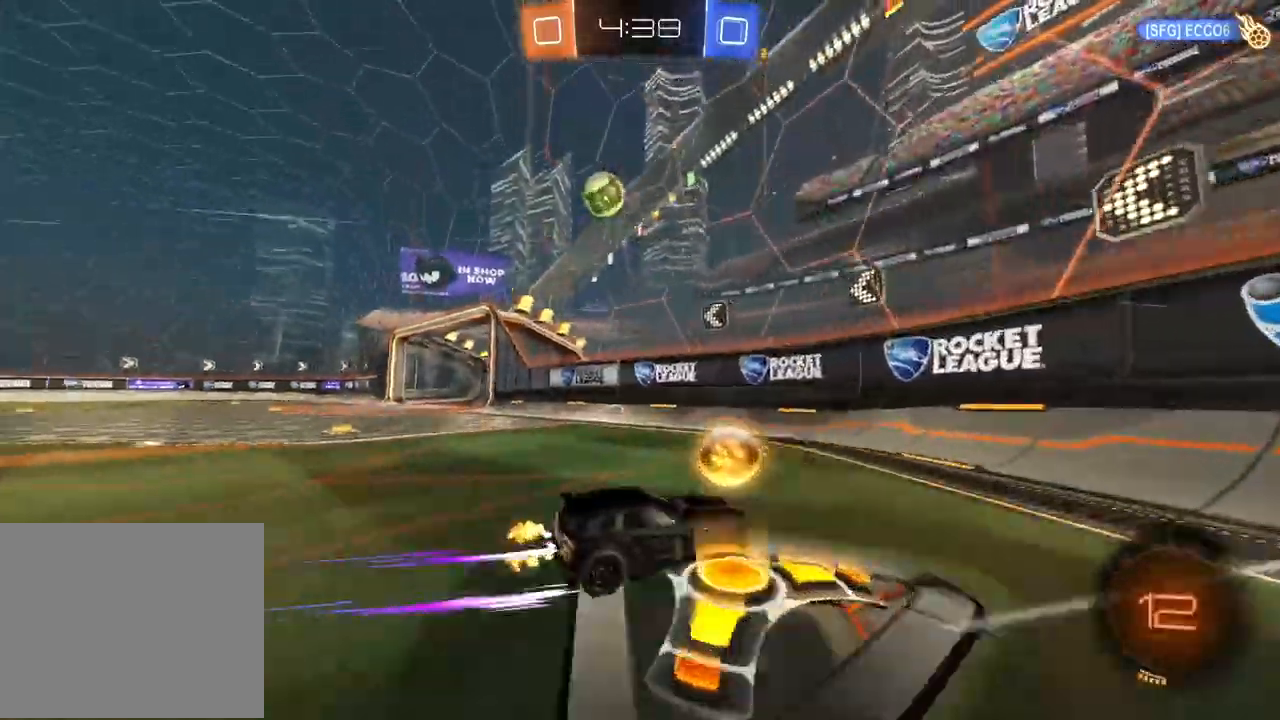
{"dt_ms": 1000, "buttons": [], "left_stick": "center", "right_stick": "center", "events": [[283, "left_stick", "center"], [300, "L2", "down"], [333, "left_stick", "right"], [517, "L2", "up"], [800, "left_stick", "center"]]}
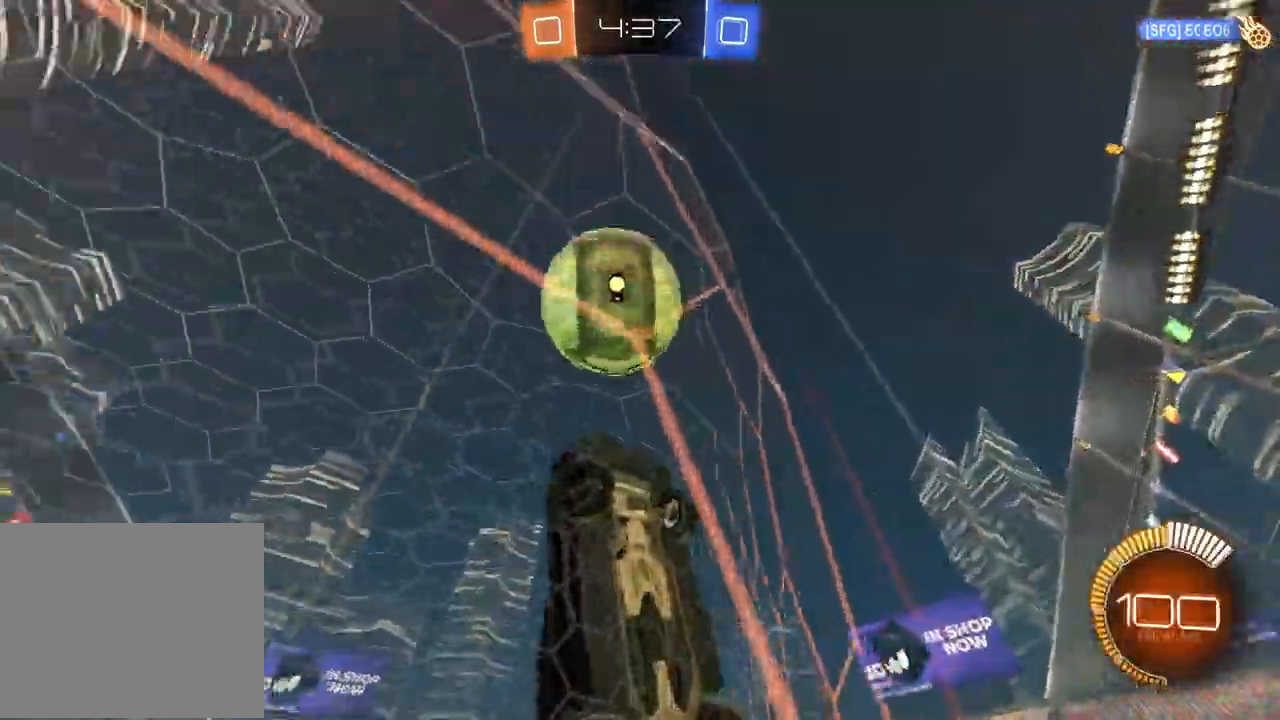
{"dt_ms": 500, "buttons": ["CIRCLE"], "left_stick": "right", "right_stick": "center"}
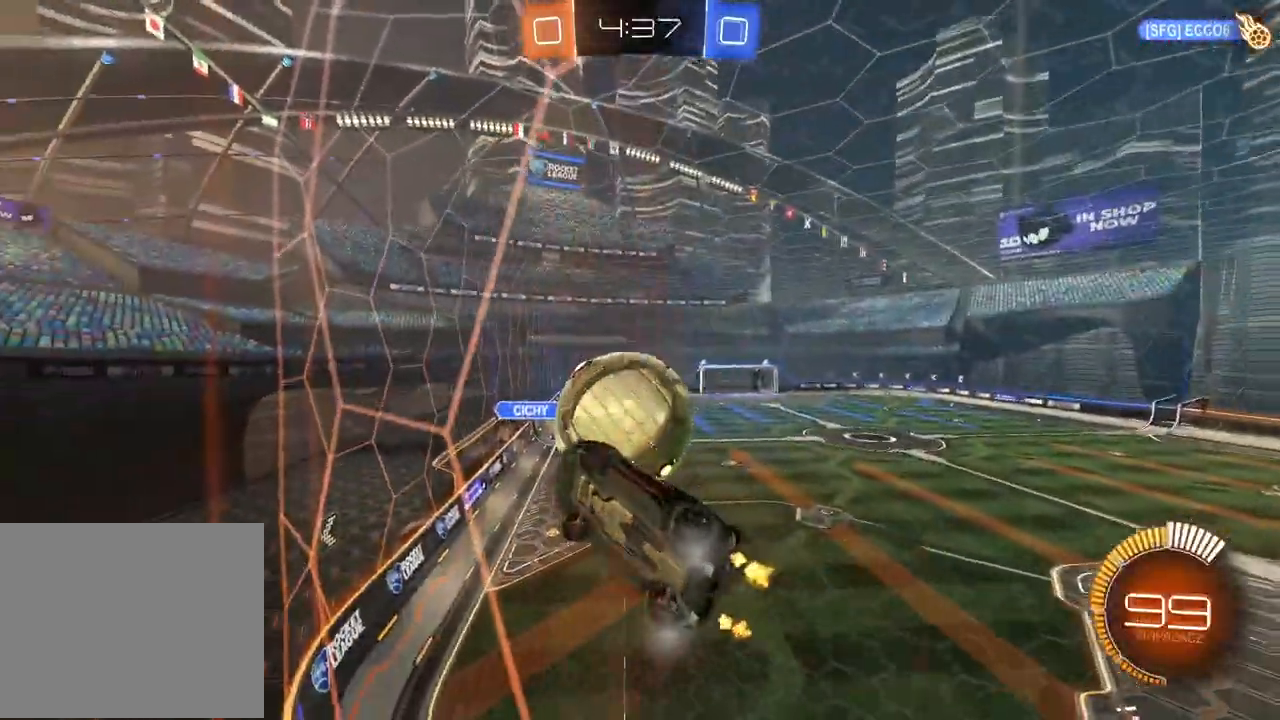
{"dt_ms": 500, "buttons": ["L1"], "left_stick": "right", "right_stick": "center", "events": [[233, "left_stick", "center"], [367, "left_stick", "right"], [383, "CIRCLE", "up"], [467, "L1", "down"]]}
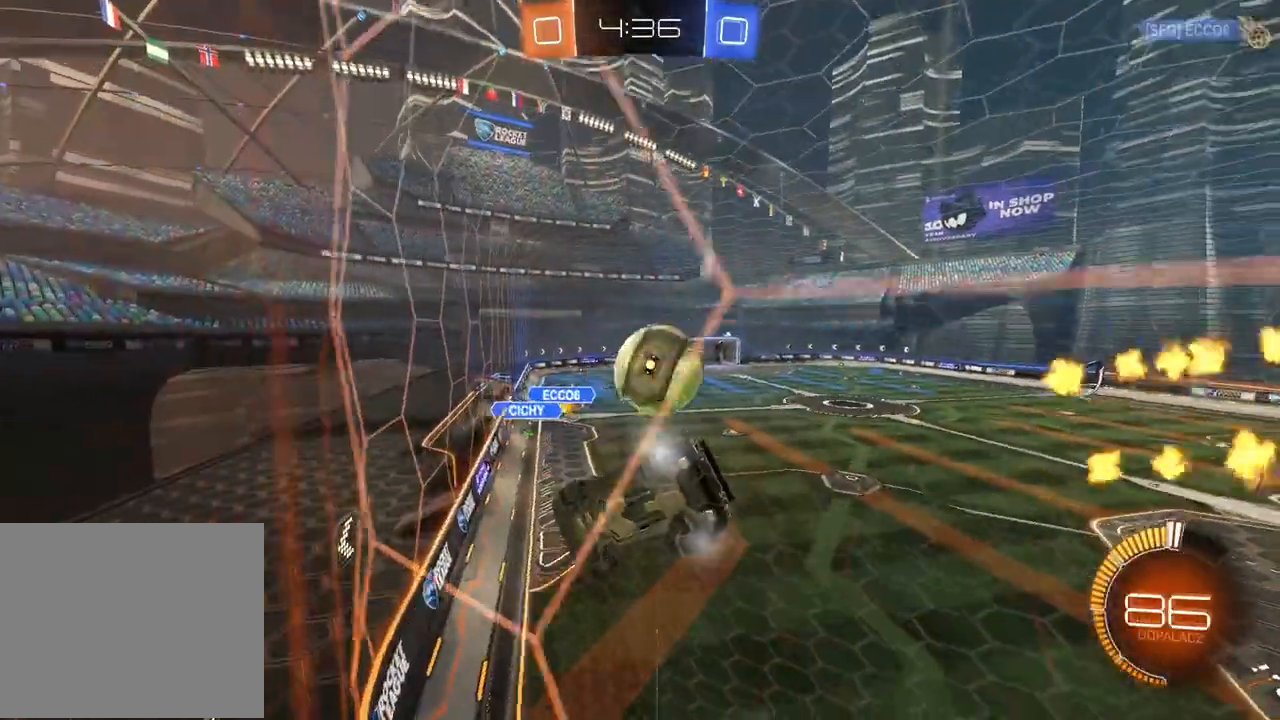
{"dt_ms": 500, "buttons": [], "left_stick": "left", "right_stick": "center", "events": [[117, "L1", "up"], [400, "left_stick", "left"]]}
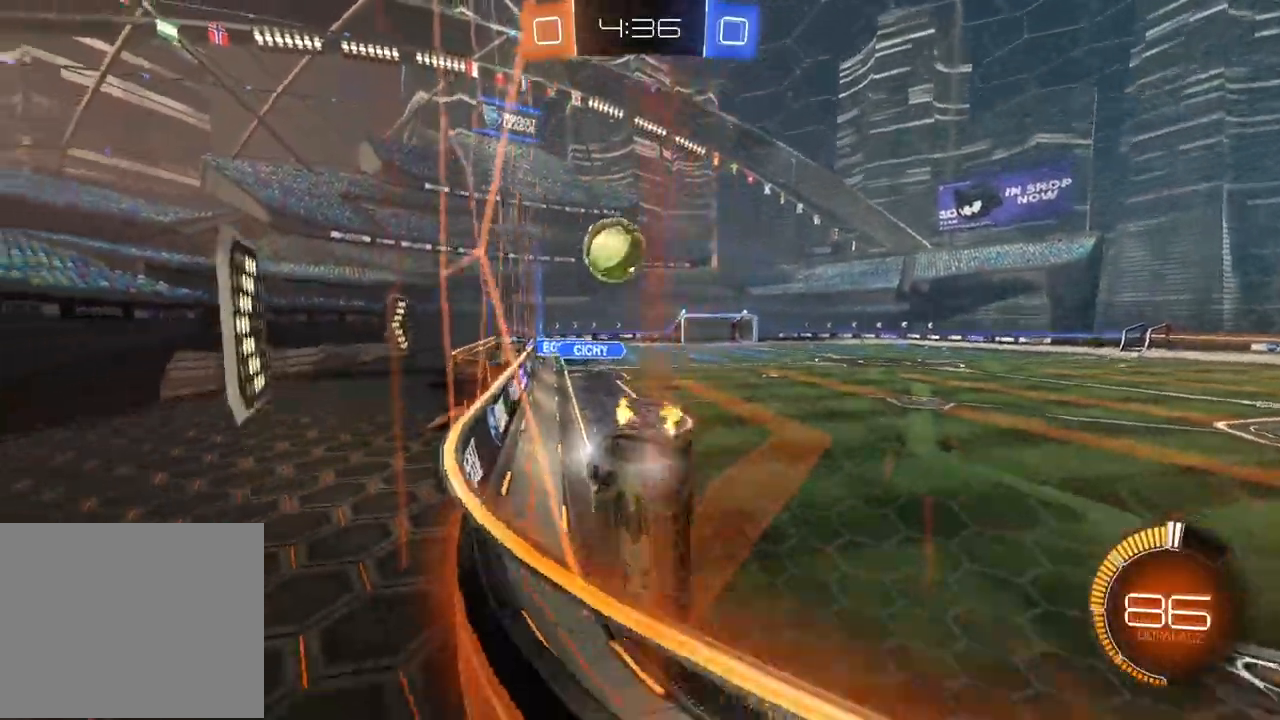
{"dt_ms": 500, "buttons": ["CIRCLE"], "left_stick": "left", "right_stick": "center", "events": [[33, "CIRCLE", "down"], [283, "left_stick", "center"], [350, "left_stick", "down-left"], [400, "left_stick", "center"], [483, "left_stick", "left"]]}
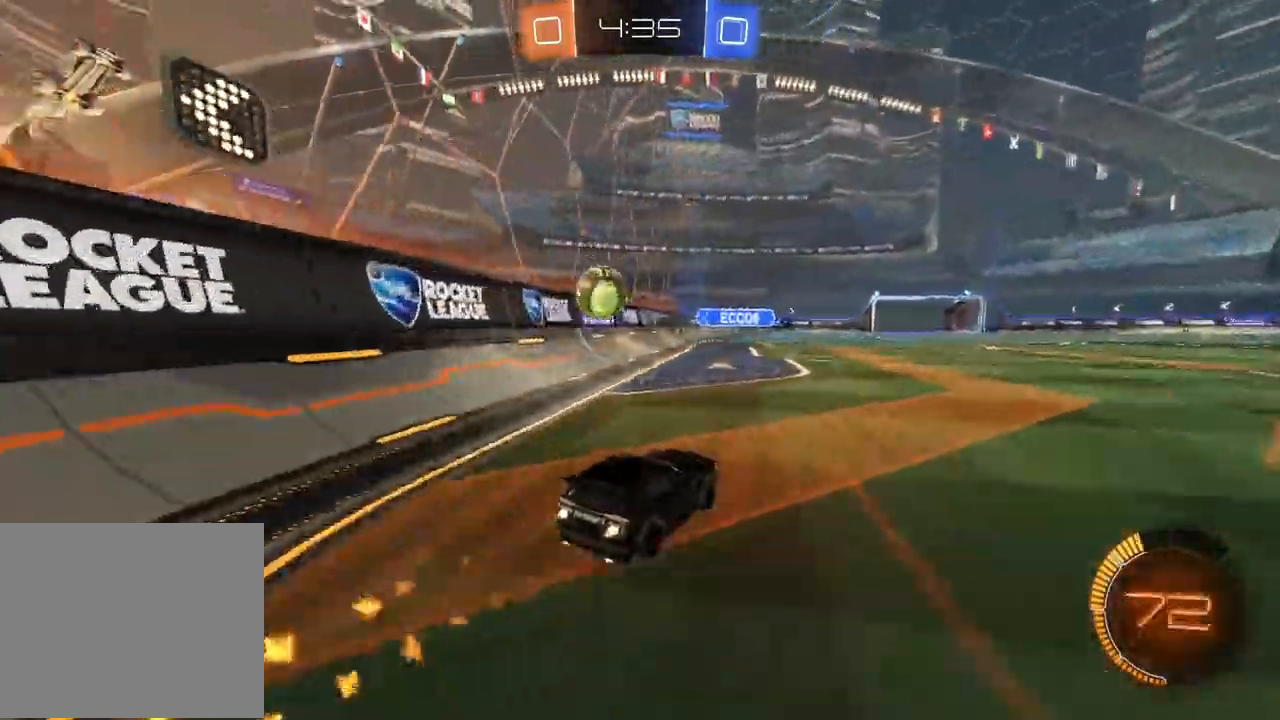
{"dt_ms": 1000, "buttons": ["CIRCLE", "TRIANGLE"], "left_stick": "center", "right_stick": "center", "events": [[133, "left_stick", "center"], [383, "CIRCLE", "up"], [500, "left_stick", "right"], [550, "left_stick", "center"], [667, "R1", "down"], [667, "left_stick", "down-left"], [700, "CIRCLE", "down"], [717, "R1", "up"], [750, "left_stick", "center"], [850, "TRIANGLE", "down"], [900, "left_stick", "down-left"], [1000, "left_stick", "center"]]}
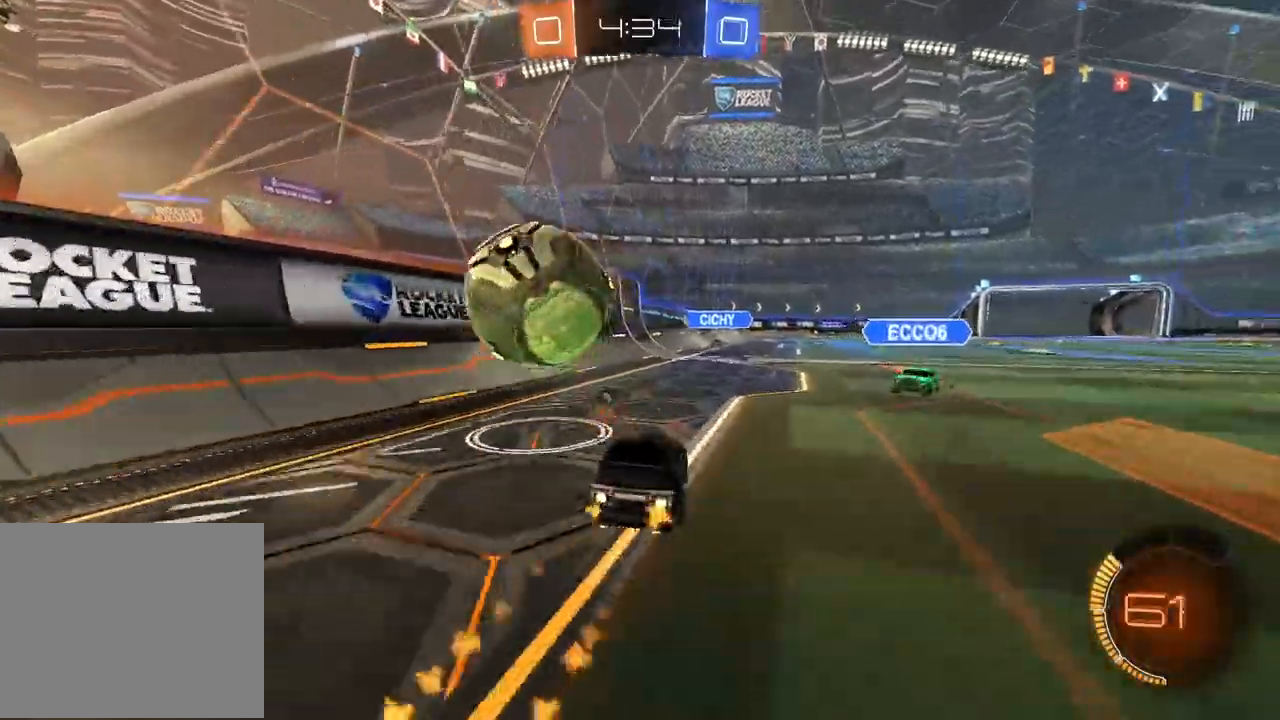
{"dt_ms": 500, "buttons": [], "left_stick": "center", "right_stick": "center", "events": [[33, "TRIANGLE", "up"], [67, "CIRCLE", "up"]]}
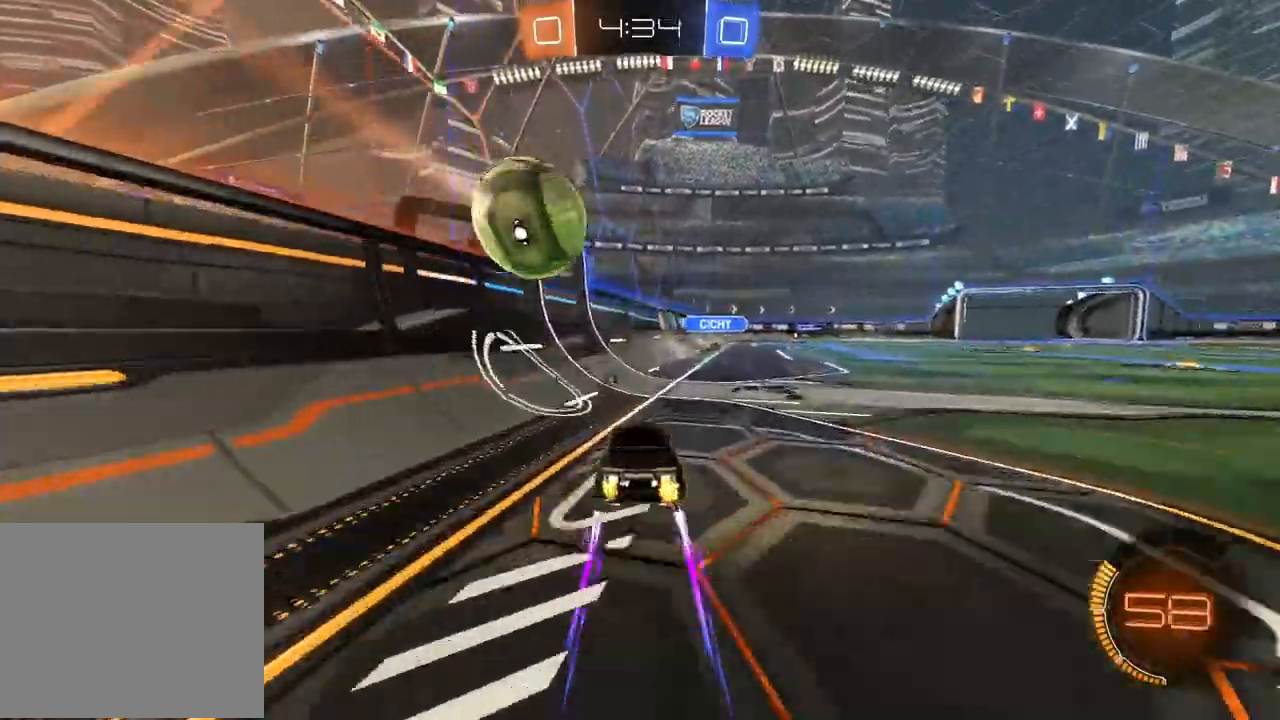
{"dt_ms": 500, "buttons": [], "left_stick": "center", "right_stick": "center", "events": [[183, "left_stick", "right"], [300, "left_stick", "center"]]}
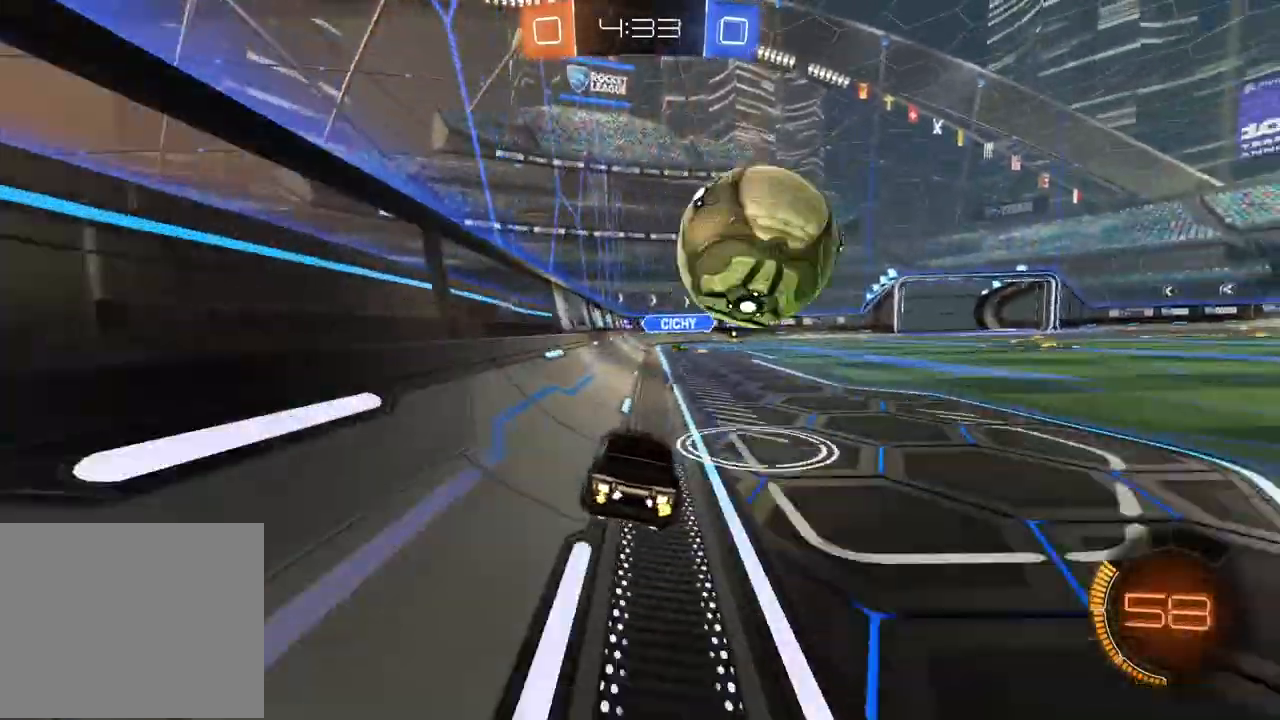
{"dt_ms": 500, "buttons": [], "left_stick": "right", "right_stick": "center", "events": [[267, "left_stick", "right"], [400, "left_stick", "center"], [467, "left_stick", "right"]]}
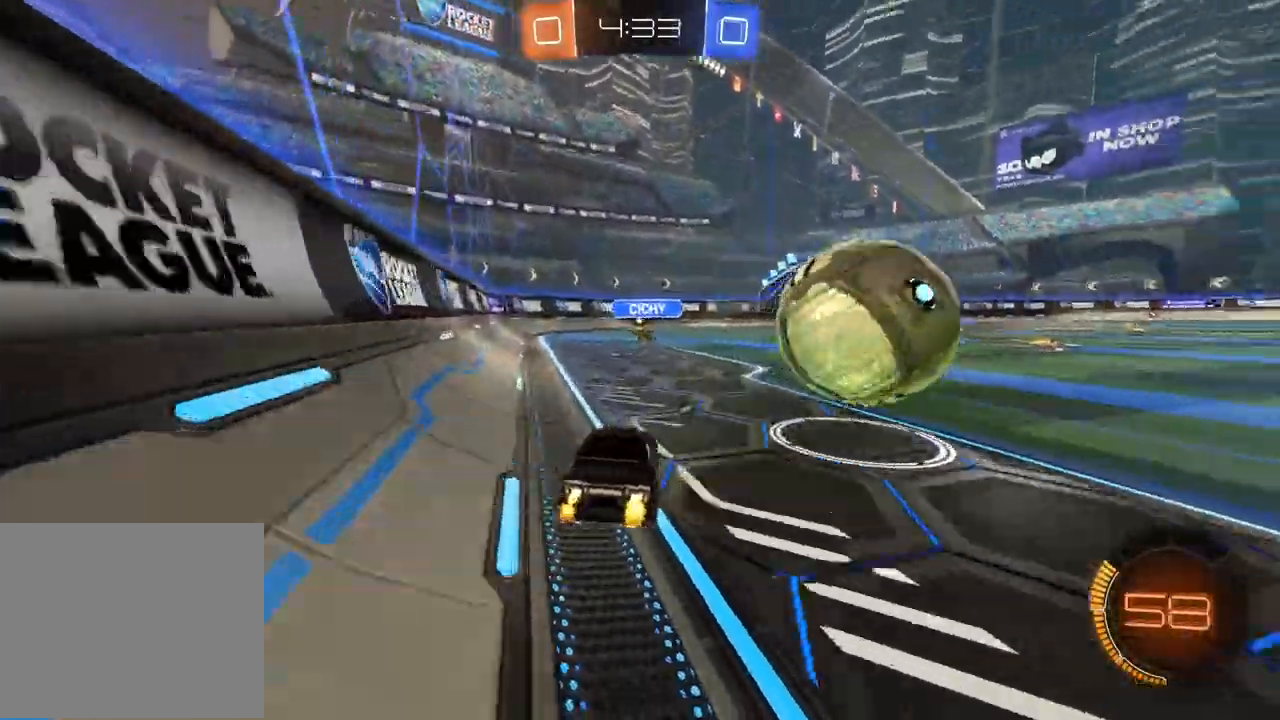
{"dt_ms": 500, "buttons": [], "left_stick": "center", "right_stick": "center", "events": [[33, "R1", "down"], [50, "left_stick", "center"], [83, "R1", "up"]]}
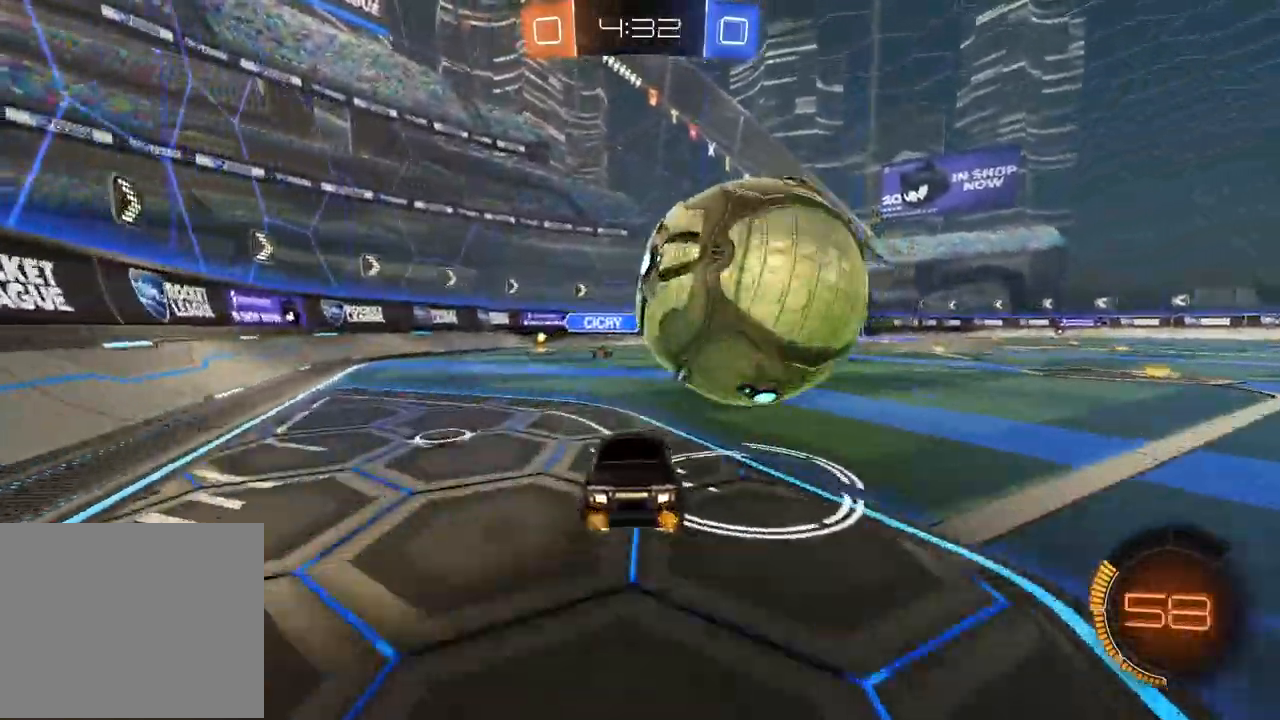
{"dt_ms": 1000, "buttons": ["CIRCLE", "L2"], "left_stick": "down-right", "right_stick": "center", "events": [[367, "left_stick", "right"], [617, "left_stick", "center"], [717, "left_stick", "down-left"], [767, "CIRCLE", "down"], [817, "CROSS", "down"], [850, "left_stick", "down"], [917, "L2", "down"], [950, "left_stick", "down-right"], [1000, "CROSS", "up"]]}
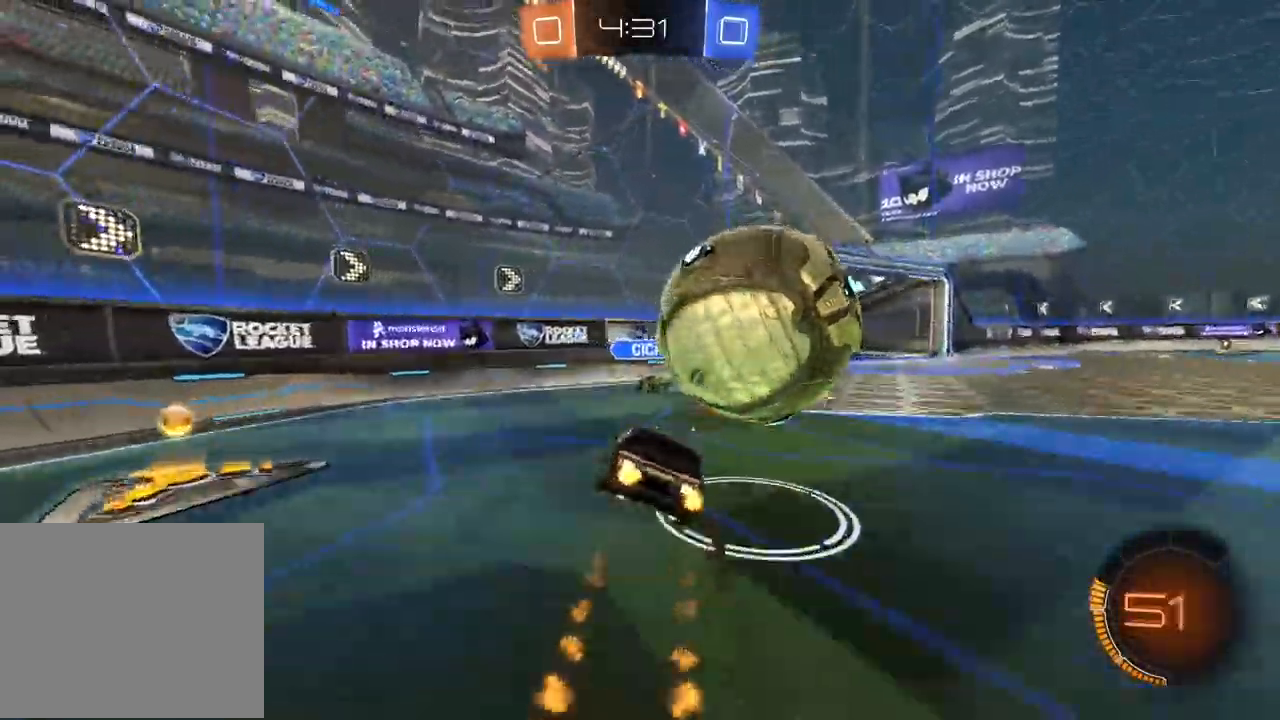
{"dt_ms": 500, "buttons": [], "left_stick": "right", "right_stick": "center", "events": [[50, "CROSS", "down"], [50, "left_stick", "right"], [233, "CROSS", "up"], [250, "CIRCLE", "up"], [250, "L2", "up"]]}
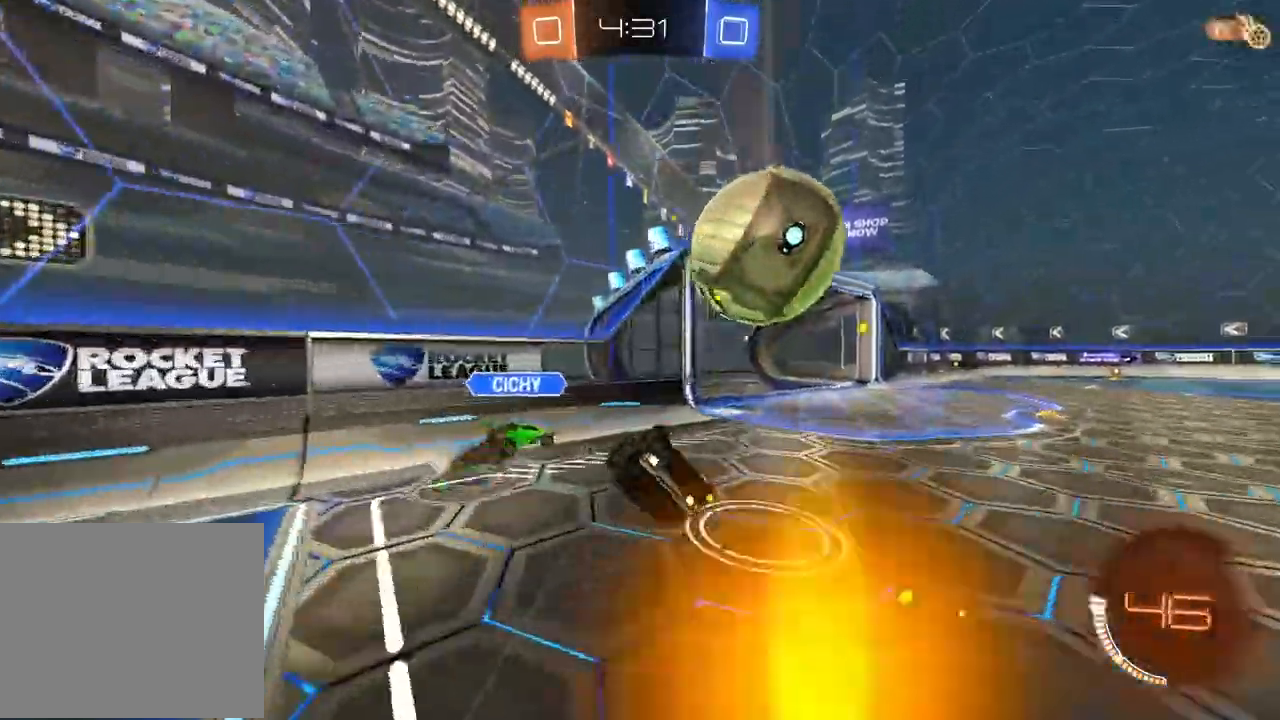
{"dt_ms": 1000, "buttons": ["TRIANGLE"], "left_stick": "center", "right_stick": "center", "events": [[33, "TRIANGLE", "down"], [133, "TRIANGLE", "up"], [617, "left_stick", "center"], [950, "TRIANGLE", "down"]]}
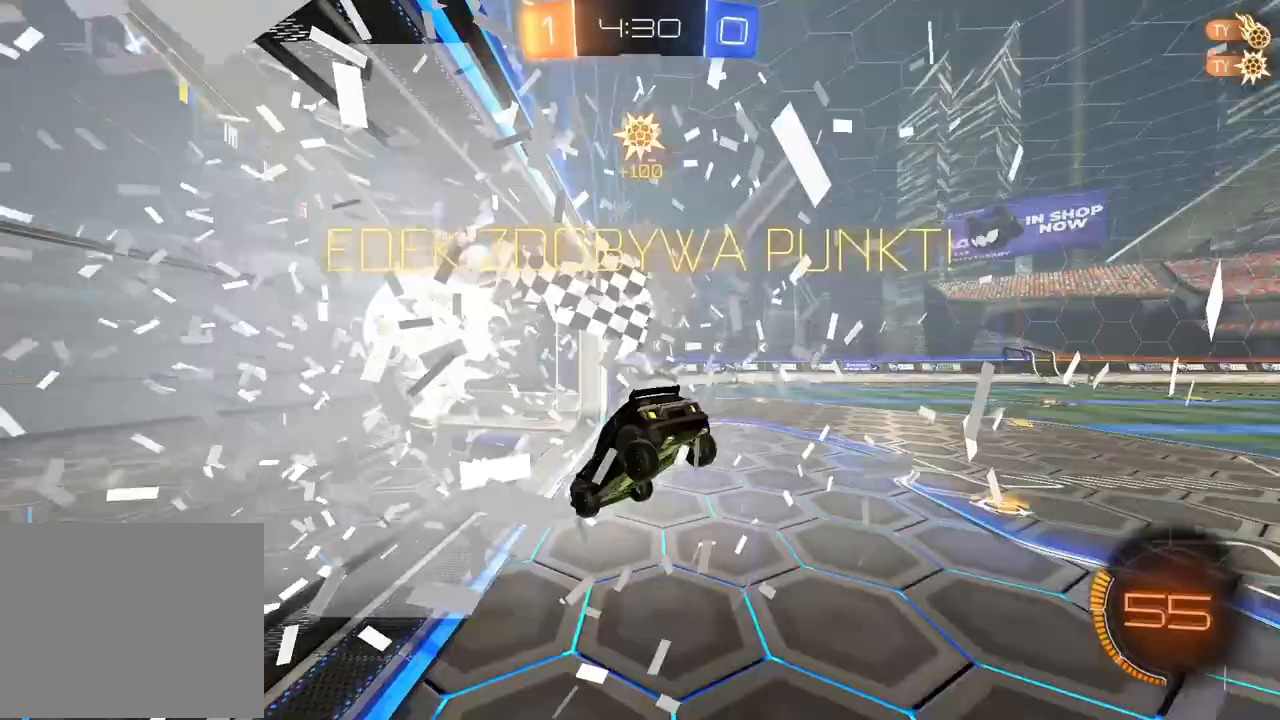
{"dt_ms": 500, "buttons": [], "left_stick": "down", "right_stick": "center", "events": [[17, "TRIANGLE", "up"], [333, "left_stick", "down"]]}
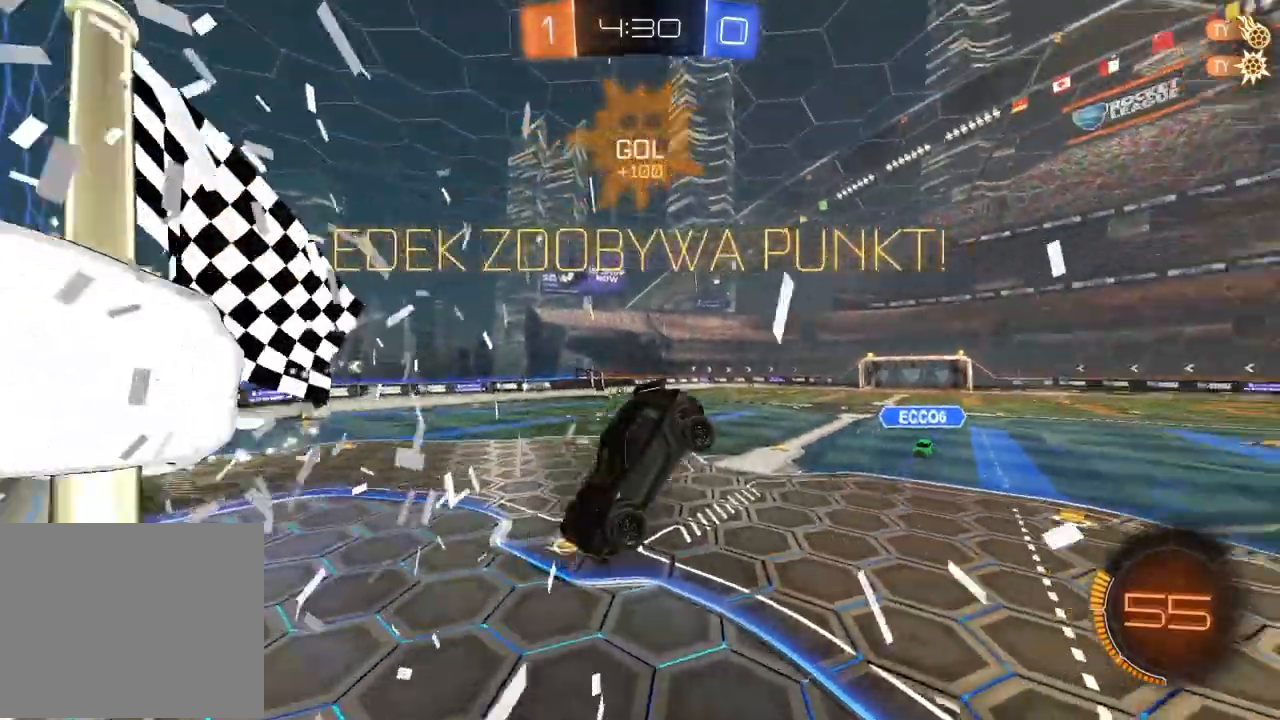
{"dt_ms": 500, "buttons": [], "left_stick": "down", "right_stick": "center", "events": []}
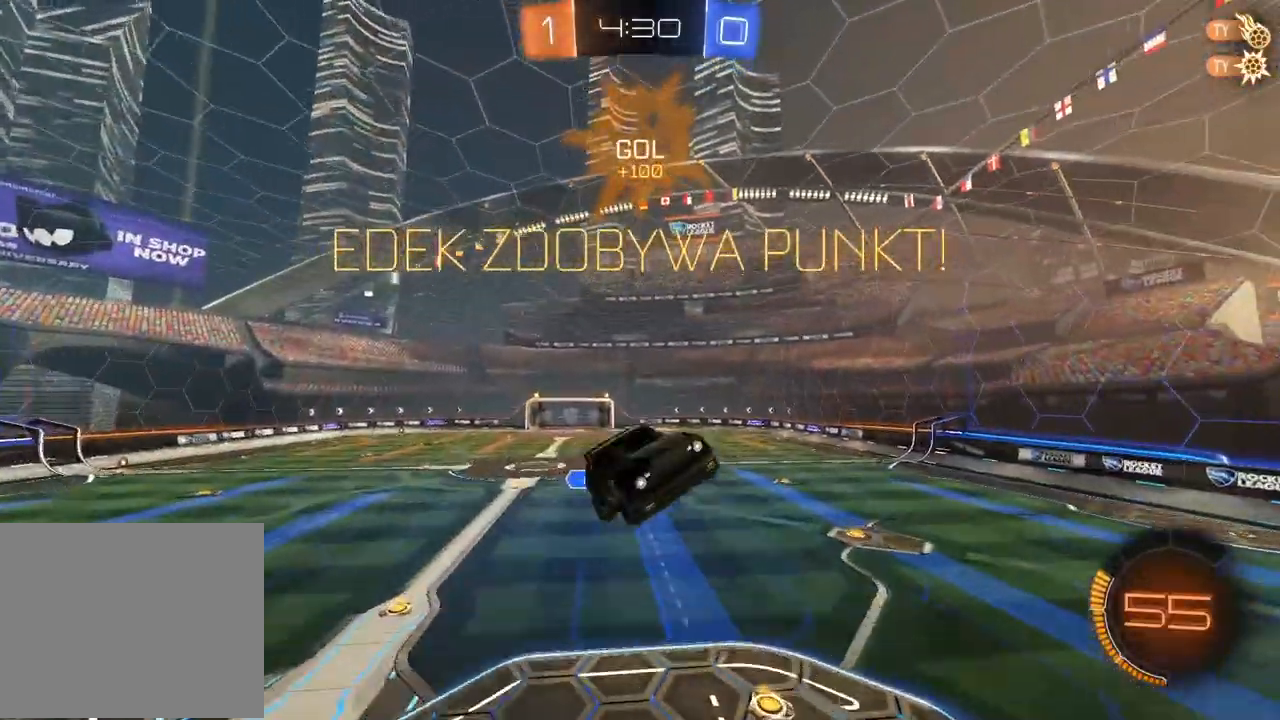
{"dt_ms": 500, "buttons": ["L2"], "left_stick": "down", "right_stick": "center", "events": [[67, "L2", "down"], [83, "left_stick", "left"], [233, "left_stick", "down"]]}
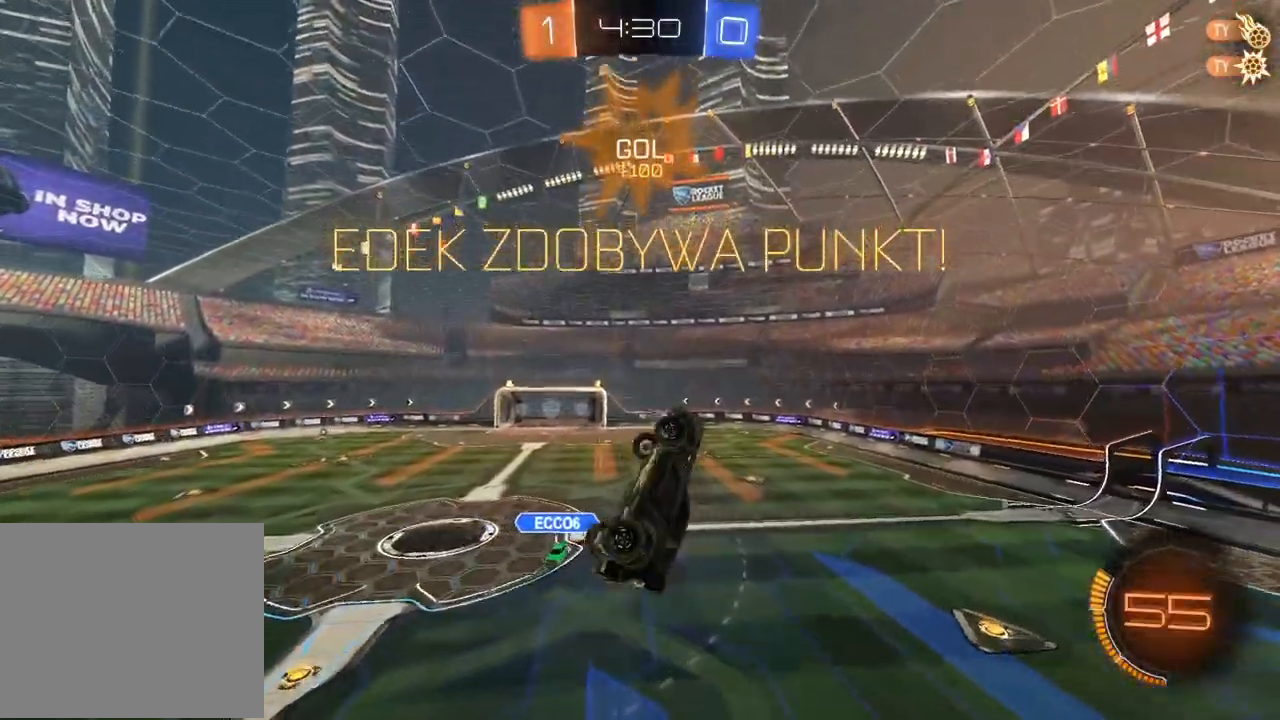
{"dt_ms": 1000, "buttons": [], "left_stick": "up-right", "right_stick": "center", "events": [[67, "CIRCLE", "down"], [300, "left_stick", "down-right"], [400, "left_stick", "center"], [533, "L2", "up"], [817, "CIRCLE", "up"], [950, "left_stick", "up-right"]]}
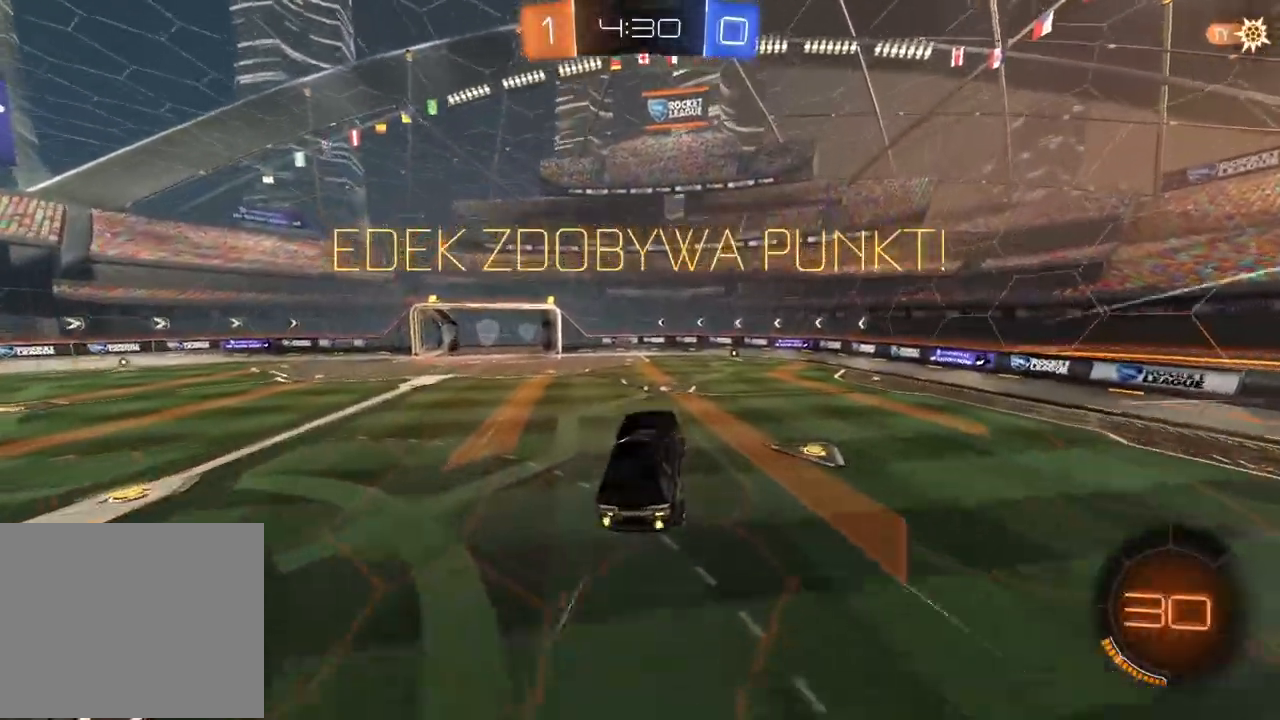
{"dt_ms": 500, "buttons": ["CROSS"], "left_stick": "center", "right_stick": "center", "events": [[67, "left_stick", "center"], [283, "CROSS", "down"], [383, "CROSS", "up"], [467, "CROSS", "down"]]}
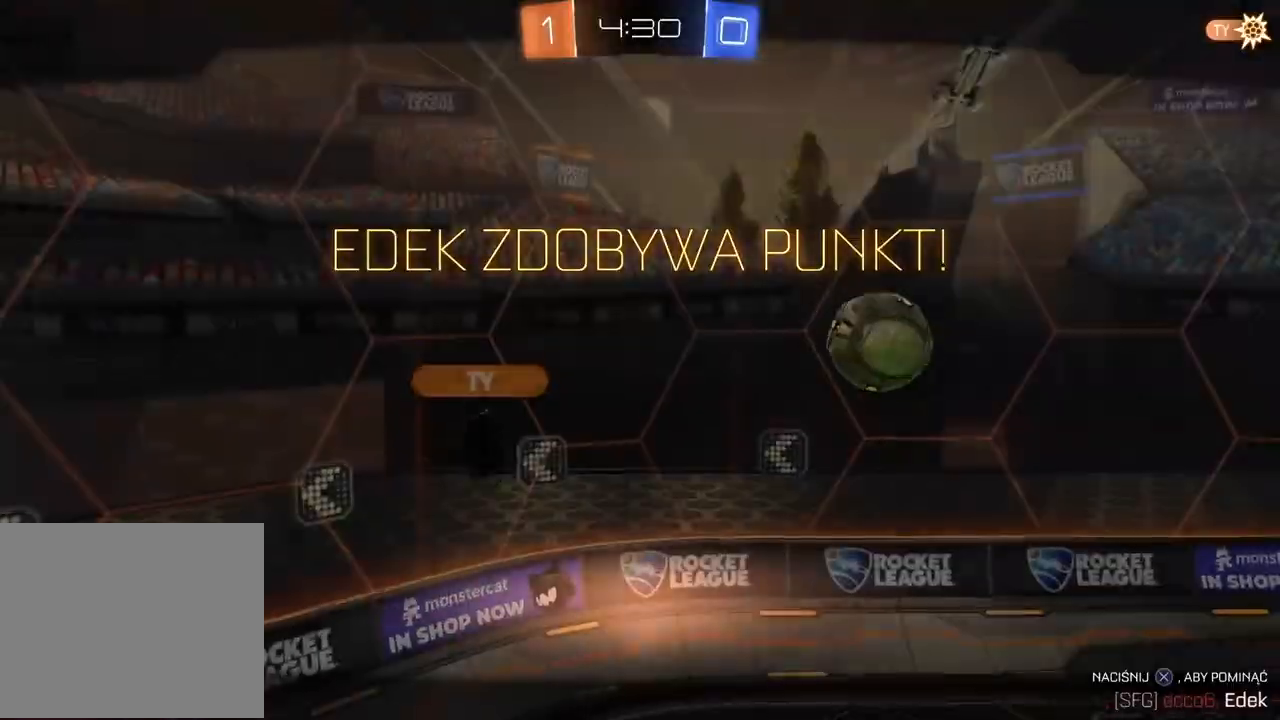
{"dt_ms": 500, "buttons": [], "left_stick": "center", "right_stick": "center", "events": [[67, "CROSS", "up"], [133, "CROSS", "down"], [233, "CROSS", "up"], [300, "CROSS", "down"], [417, "CROSS", "up"]]}
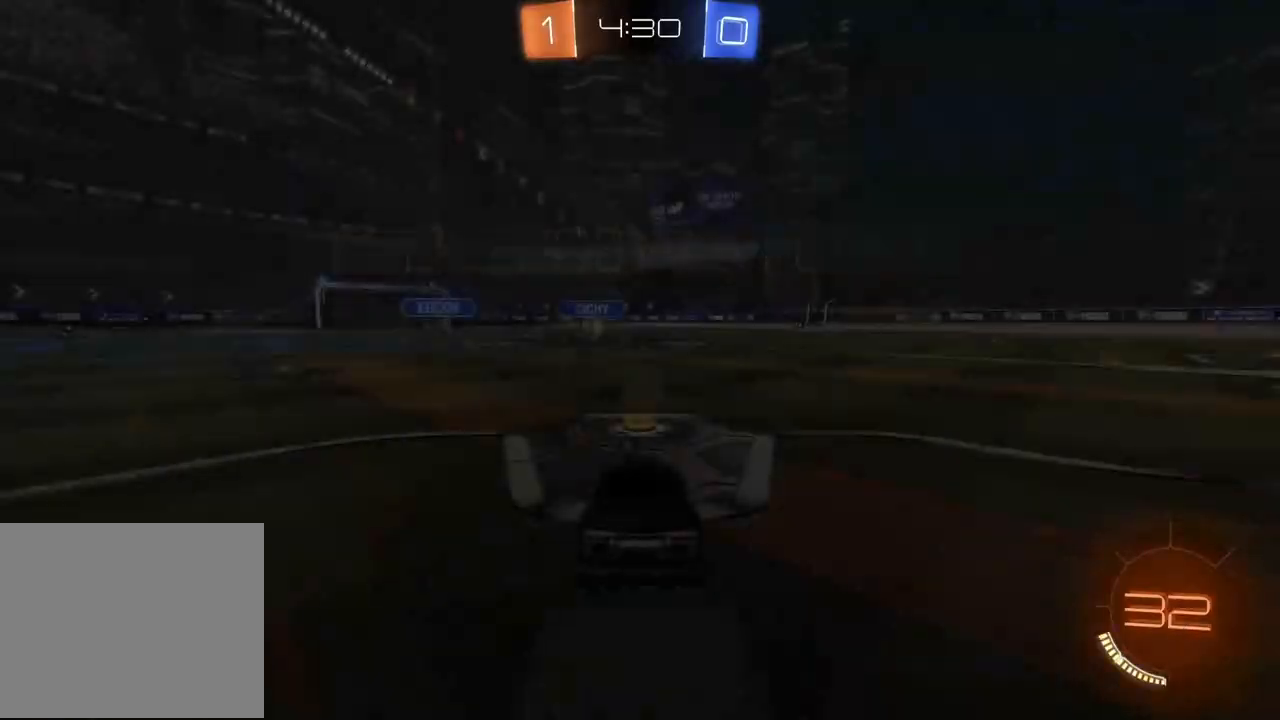
{"dt_ms": 500, "buttons": [], "left_stick": "center", "right_stick": "center", "events": []}
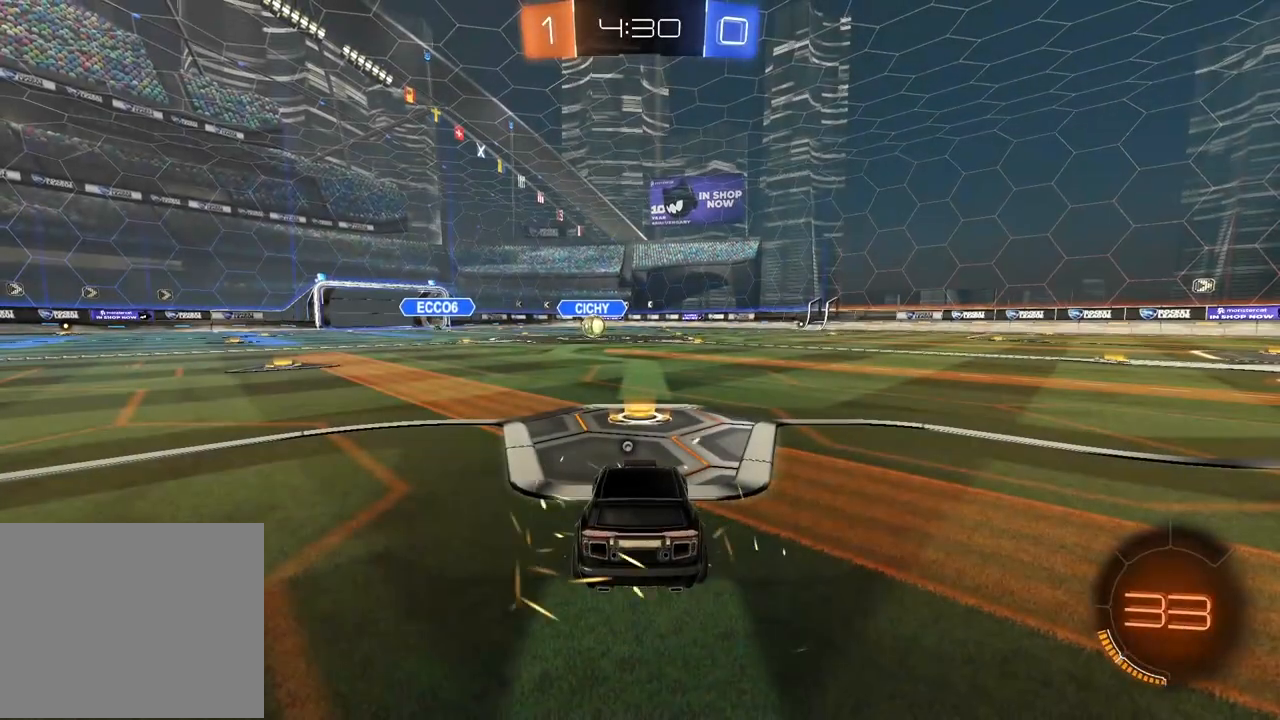
{"dt_ms": 500, "buttons": [], "left_stick": "center", "right_stick": "center", "events": [[83, "TRIANGLE", "down"], [150, "TRIANGLE", "up"]]}
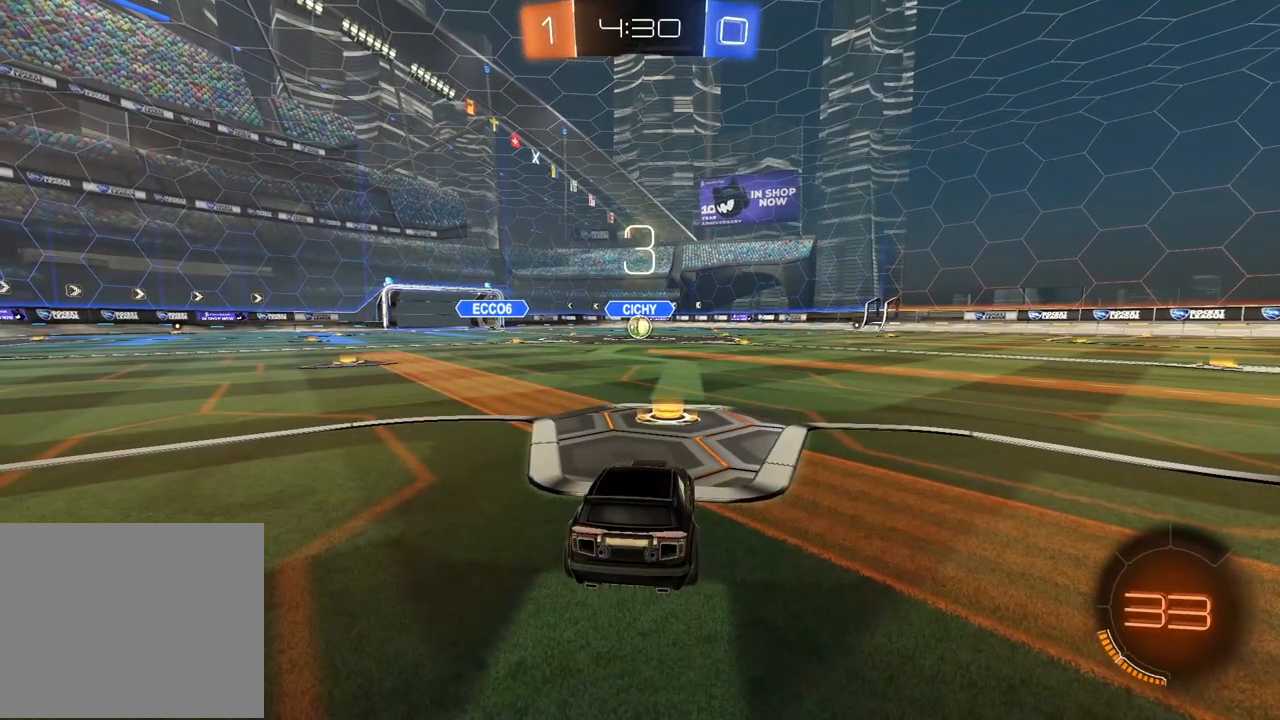
{"dt_ms": 500, "buttons": ["TRIANGLE"], "left_stick": "center", "right_stick": "center", "events": [[483, "TRIANGLE", "down"]]}
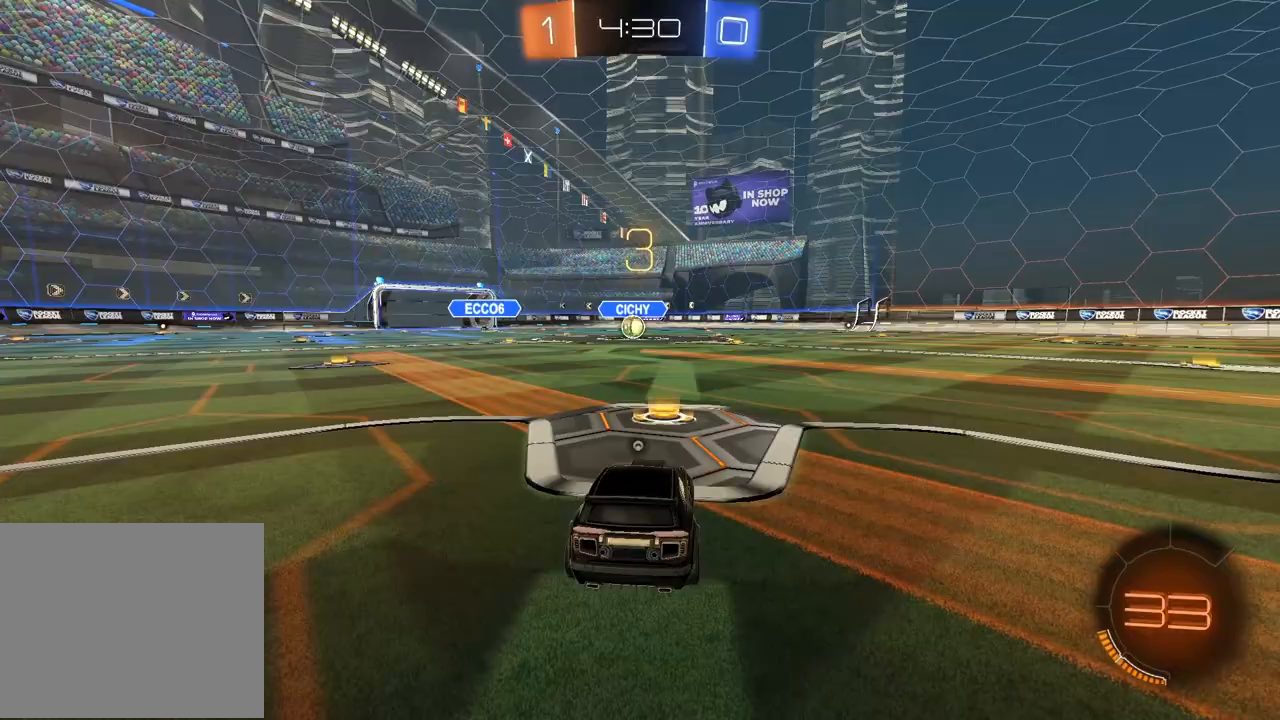
{"dt_ms": 500, "buttons": [], "left_stick": "center", "right_stick": "center", "events": [[67, "TRIANGLE", "up"], [117, "TRIANGLE", "down"], [200, "TRIANGLE", "up"]]}
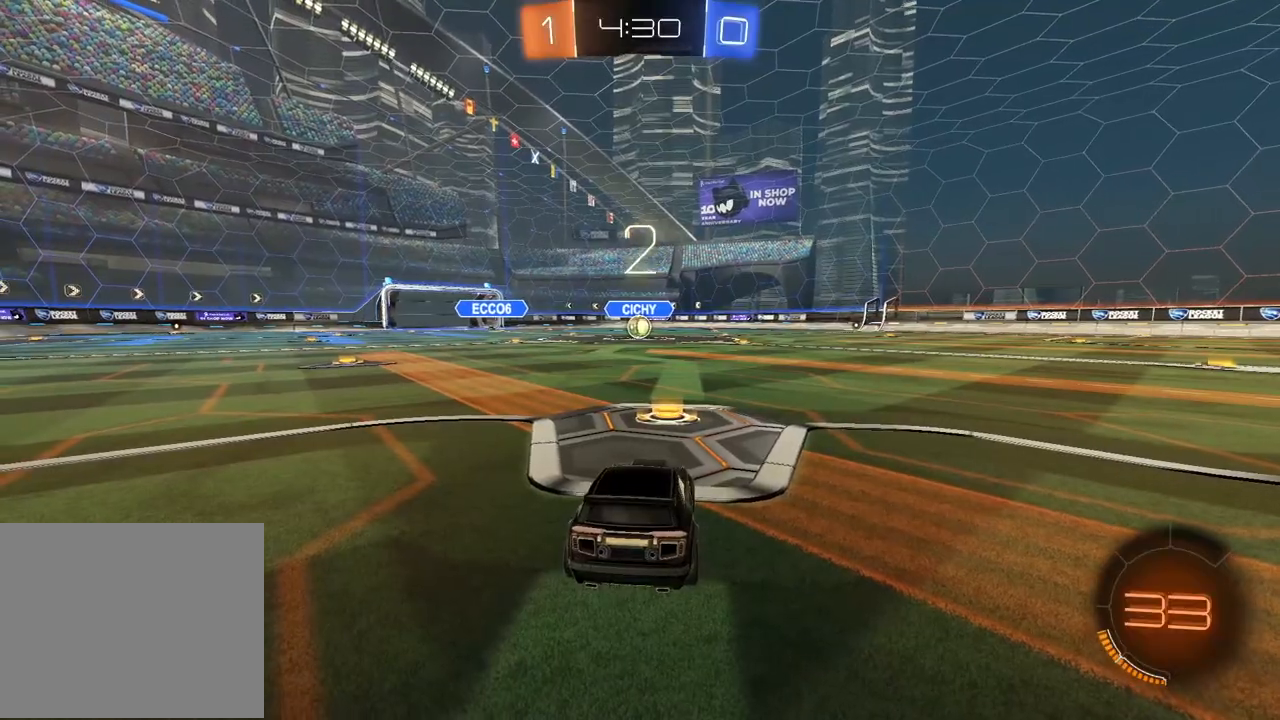
{"dt_ms": 500, "buttons": [], "left_stick": "center", "right_stick": "center", "events": []}
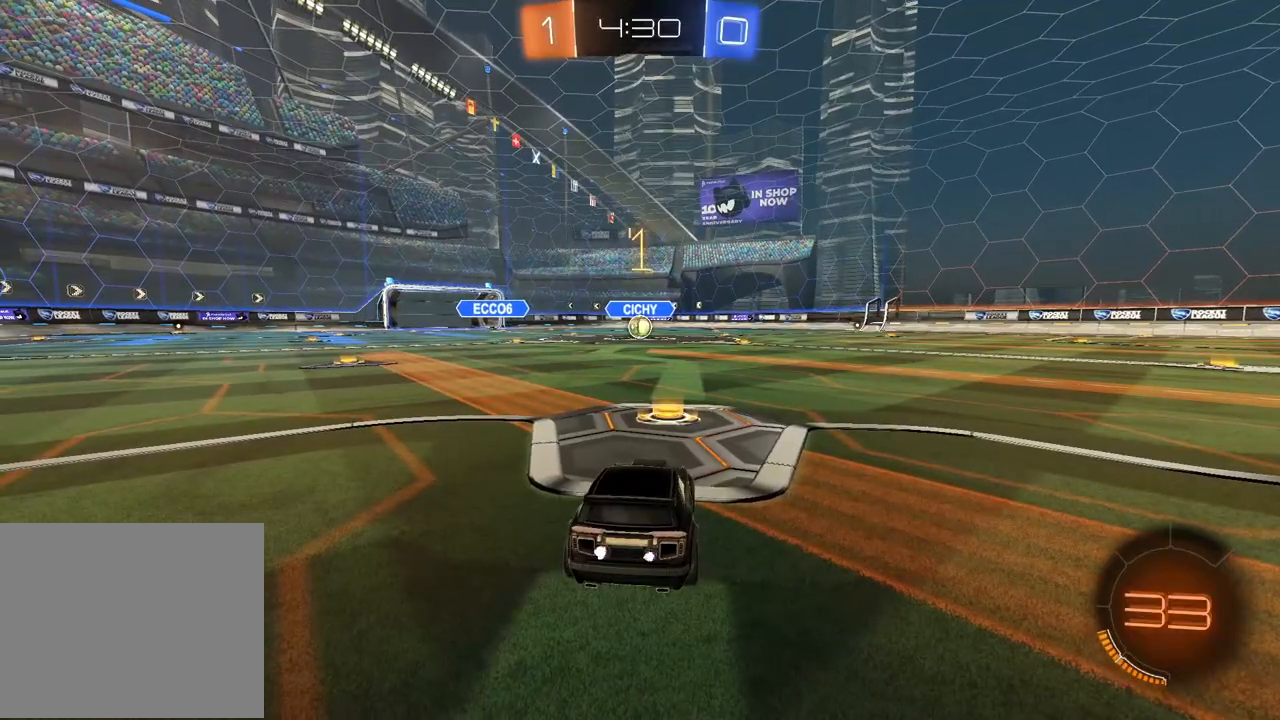
{"dt_ms": 500, "buttons": [], "left_stick": "up", "right_stick": "center", "events": [[183, "left_stick", "up"], [200, "CROSS", "down"], [283, "CROSS", "up"], [333, "CROSS", "down"], [467, "CROSS", "up"]]}
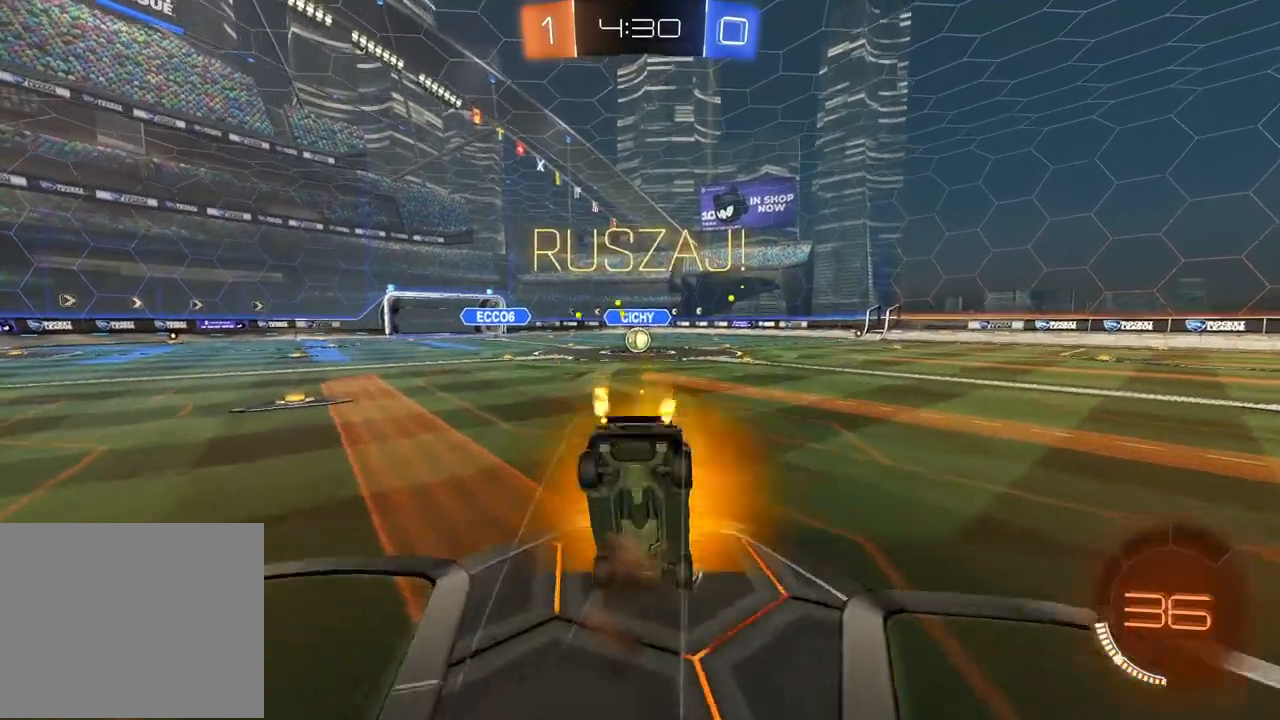
{"dt_ms": 500, "buttons": [], "left_stick": "right", "right_stick": "center", "events": [[33, "left_stick", "center"], [400, "left_stick", "right"]]}
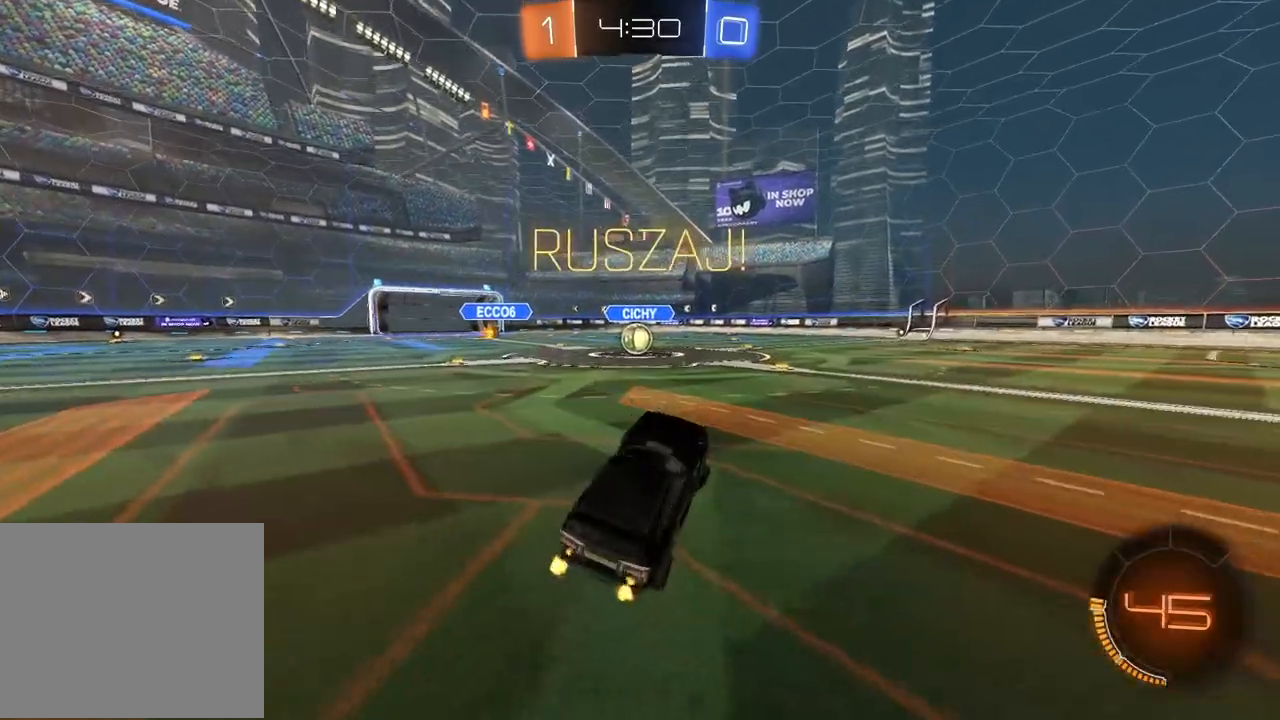
{"dt_ms": 500, "buttons": [], "left_stick": "right", "right_stick": "center", "events": []}
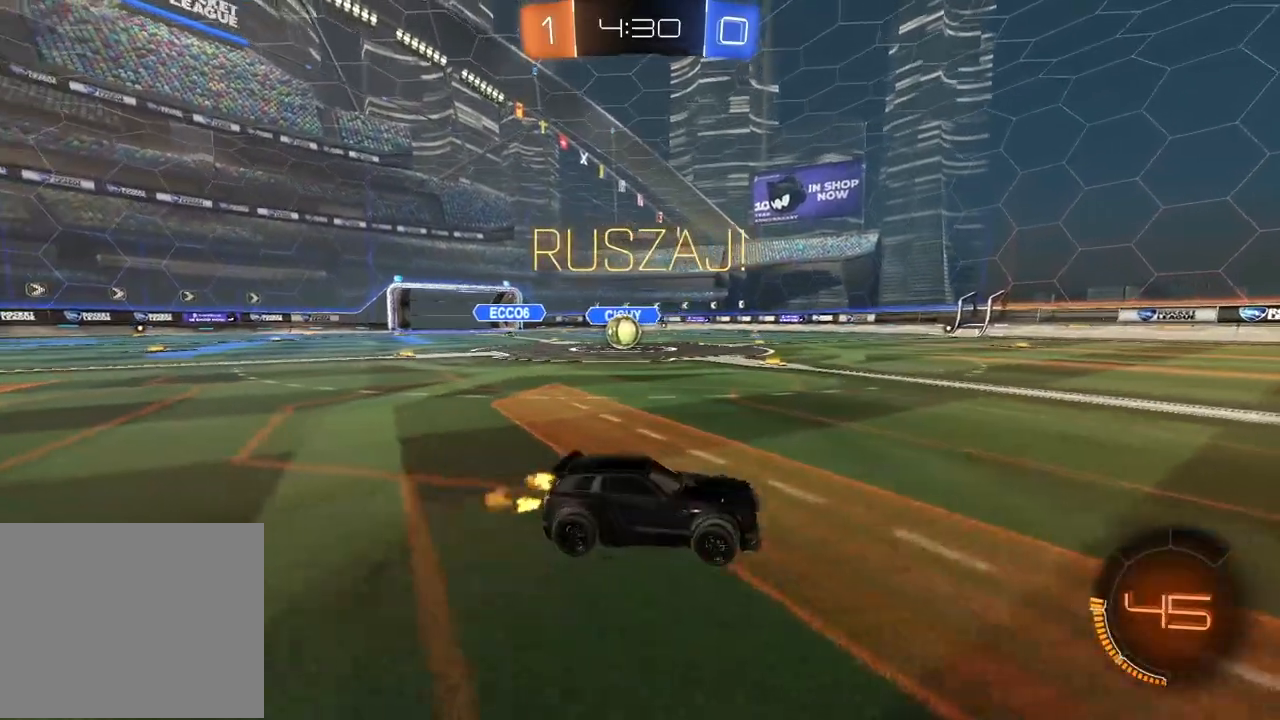
{"dt_ms": 500, "buttons": [], "left_stick": "center", "right_stick": "center", "events": [[433, "left_stick", "center"]]}
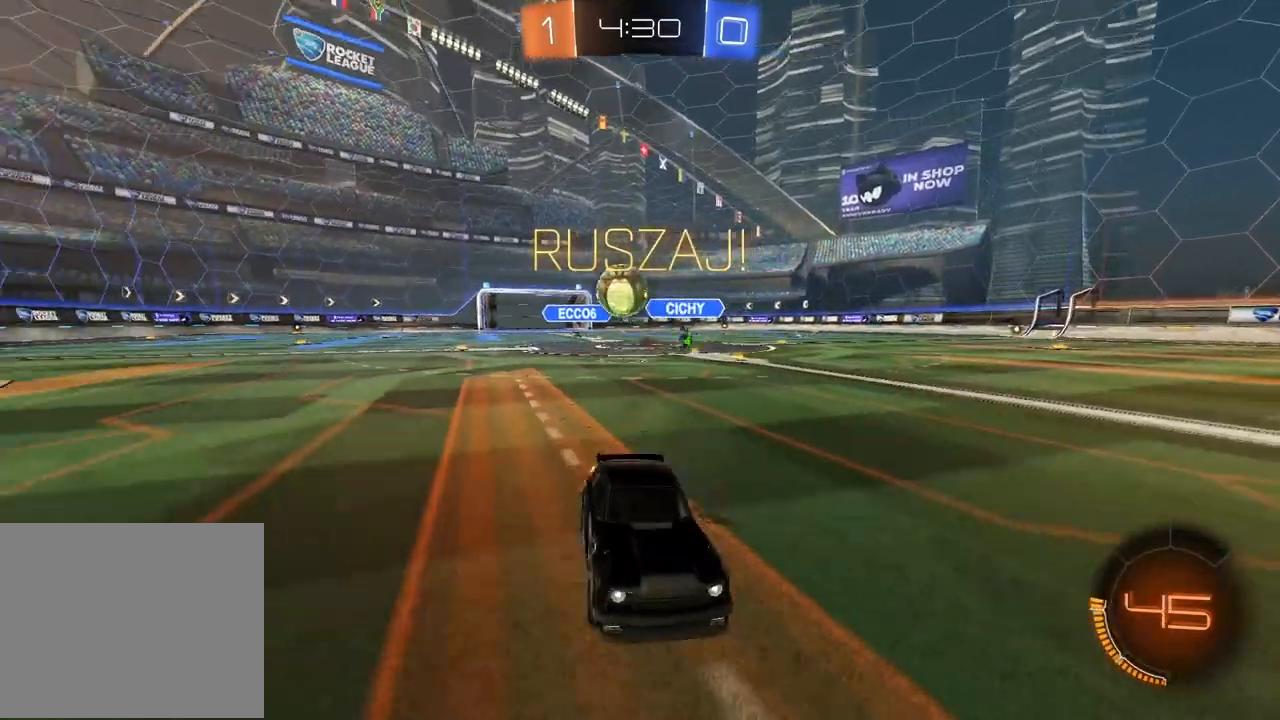
{"dt_ms": 500, "buttons": ["CIRCLE", "TRIANGLE"], "left_stick": "right", "right_stick": "center", "events": [[200, "left_stick", "right"], [333, "left_stick", "center"], [400, "CIRCLE", "down"], [450, "left_stick", "right"], [467, "TRIANGLE", "down"]]}